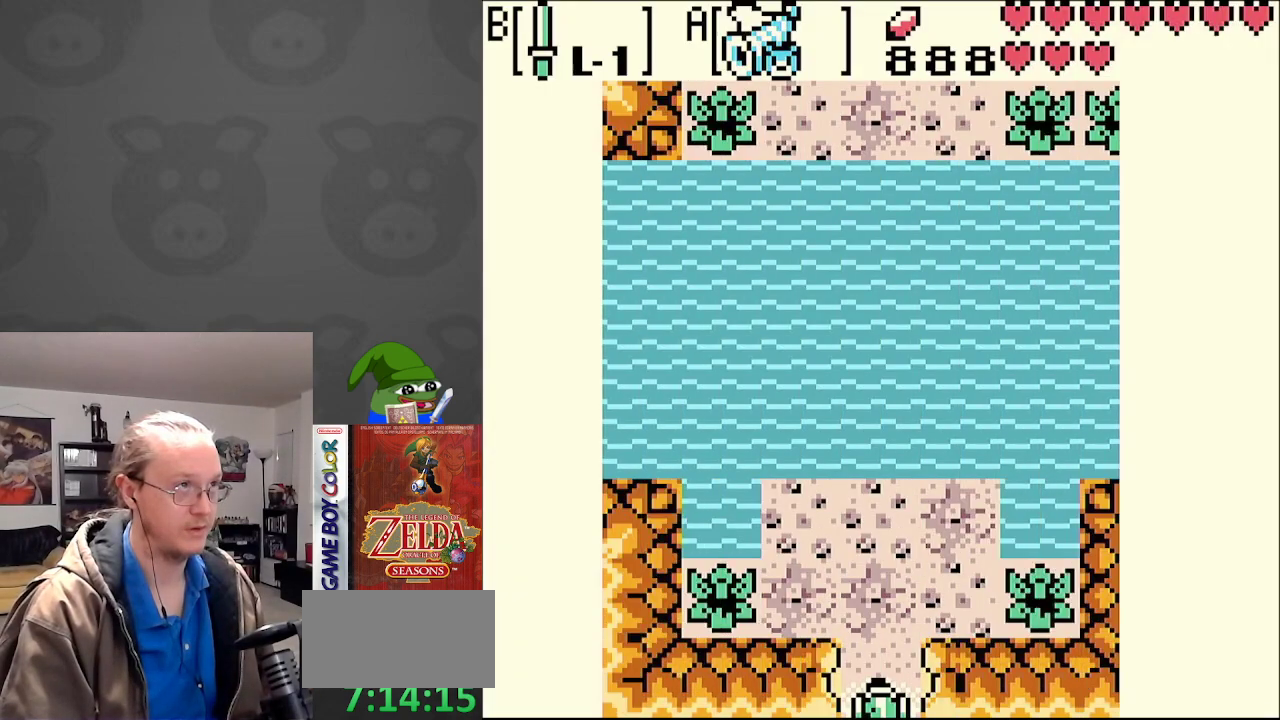
Gameplay with a controller (Nintendo layout); each line is a JSON object with the inputs held at the frame after it. "events" lists button and stick changes between this image and that frame as [ms after this image, input, new state], when the widget could be followed in between. Not read: L3 R3.
{"buttons": ["DPAD_UP"], "events": []}
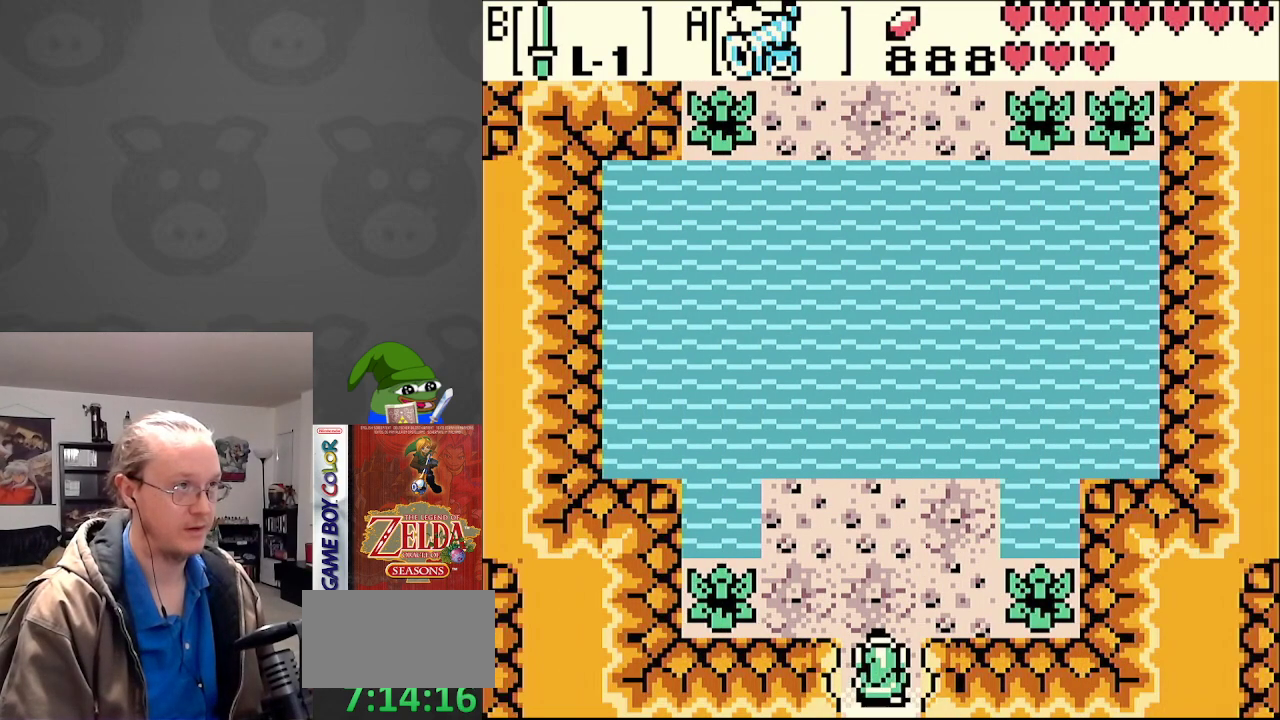
{"buttons": ["DPAD_UP", "DPAD_LEFT"], "events": [[33, "DPAD_LEFT", "down"]]}
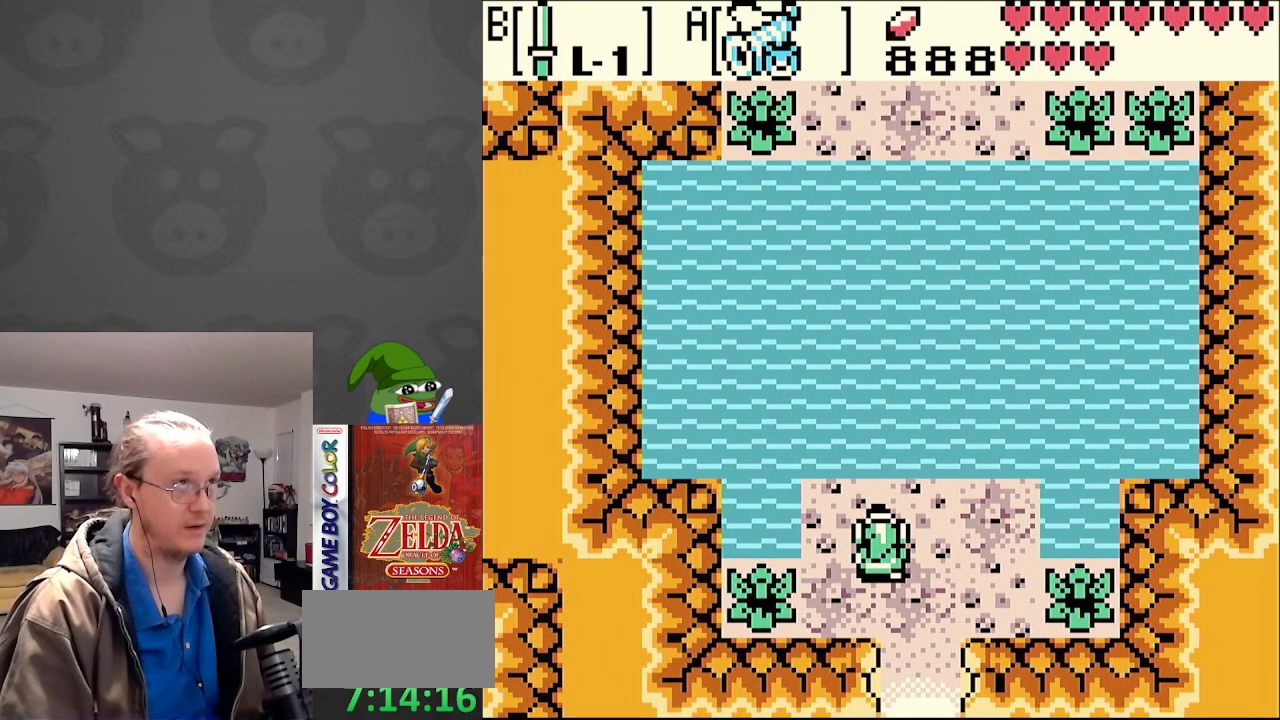
{"buttons": [], "events": [[33, "DPAD_LEFT", "up"], [283, "START", "down"], [317, "DPAD_UP", "up"], [417, "START", "up"]]}
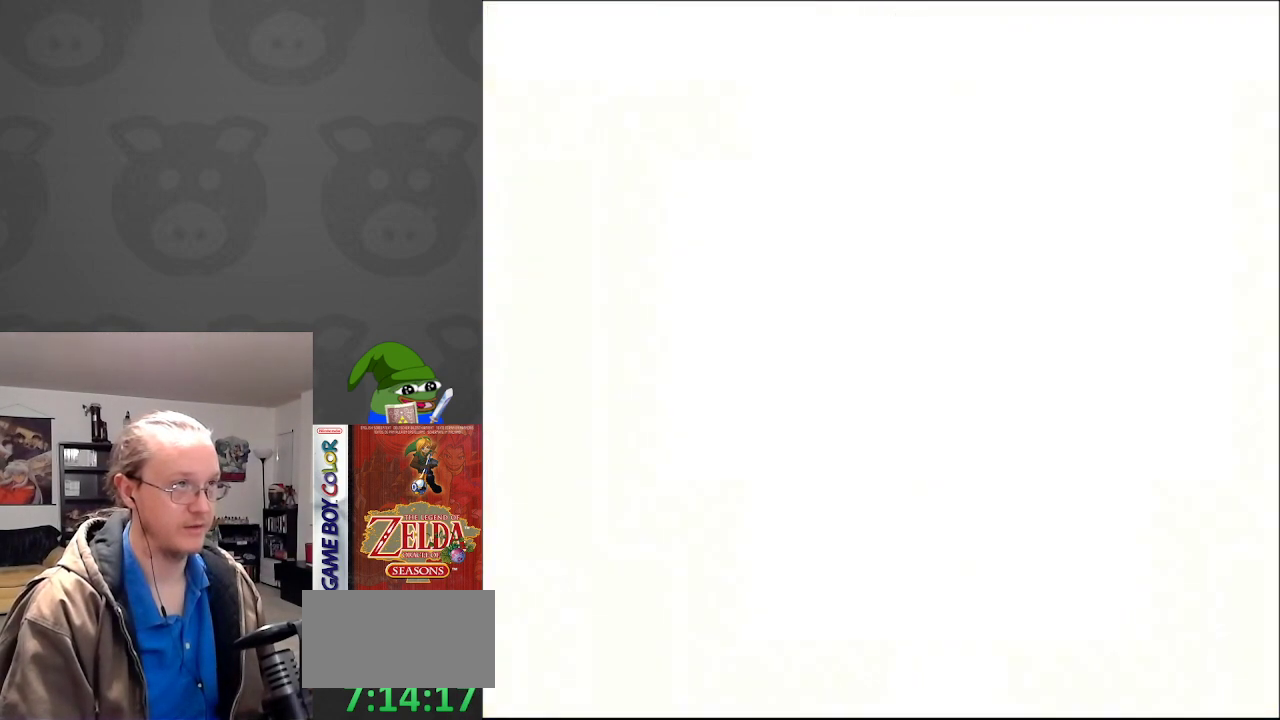
{"buttons": [], "events": []}
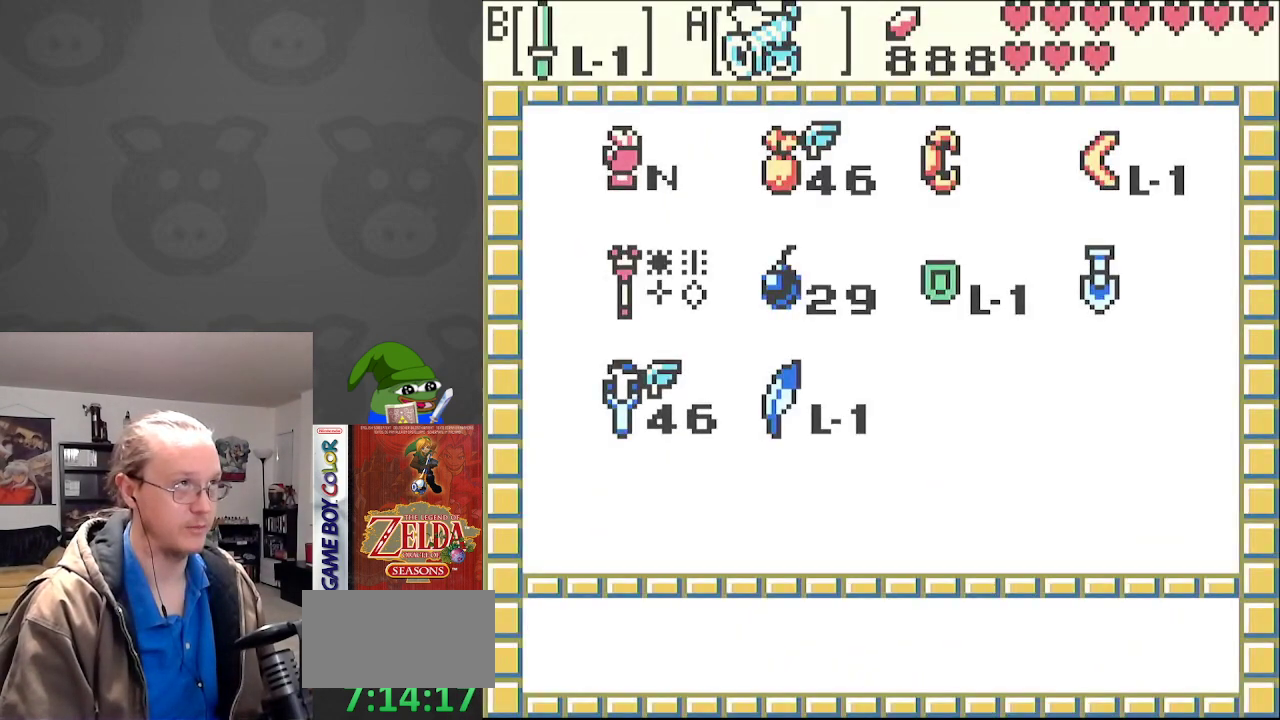
{"buttons": ["DPAD_DOWN"], "events": [[283, "DPAD_DOWN", "down"], [383, "DPAD_DOWN", "up"], [467, "DPAD_DOWN", "down"]]}
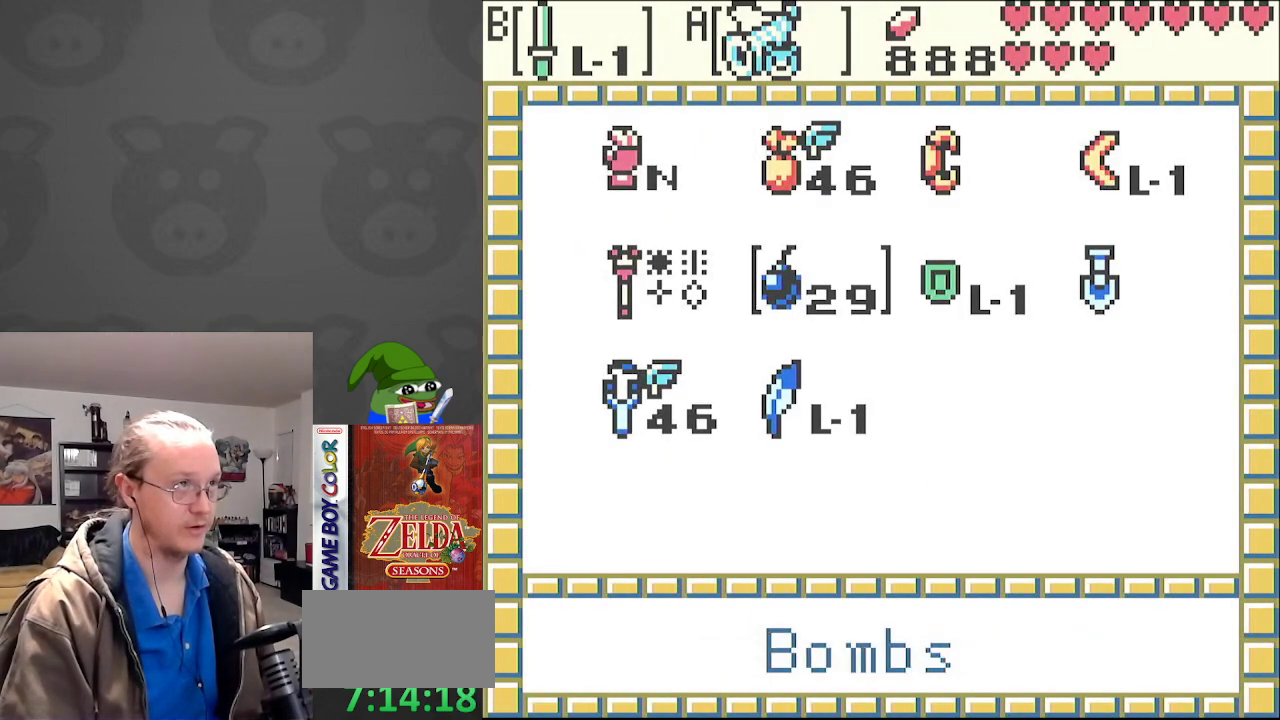
{"buttons": ["DPAD_UP"], "events": [[33, "A", "down"], [50, "DPAD_DOWN", "up"], [133, "A", "up"], [283, "START", "down"], [400, "START", "up"], [467, "DPAD_UP", "down"]]}
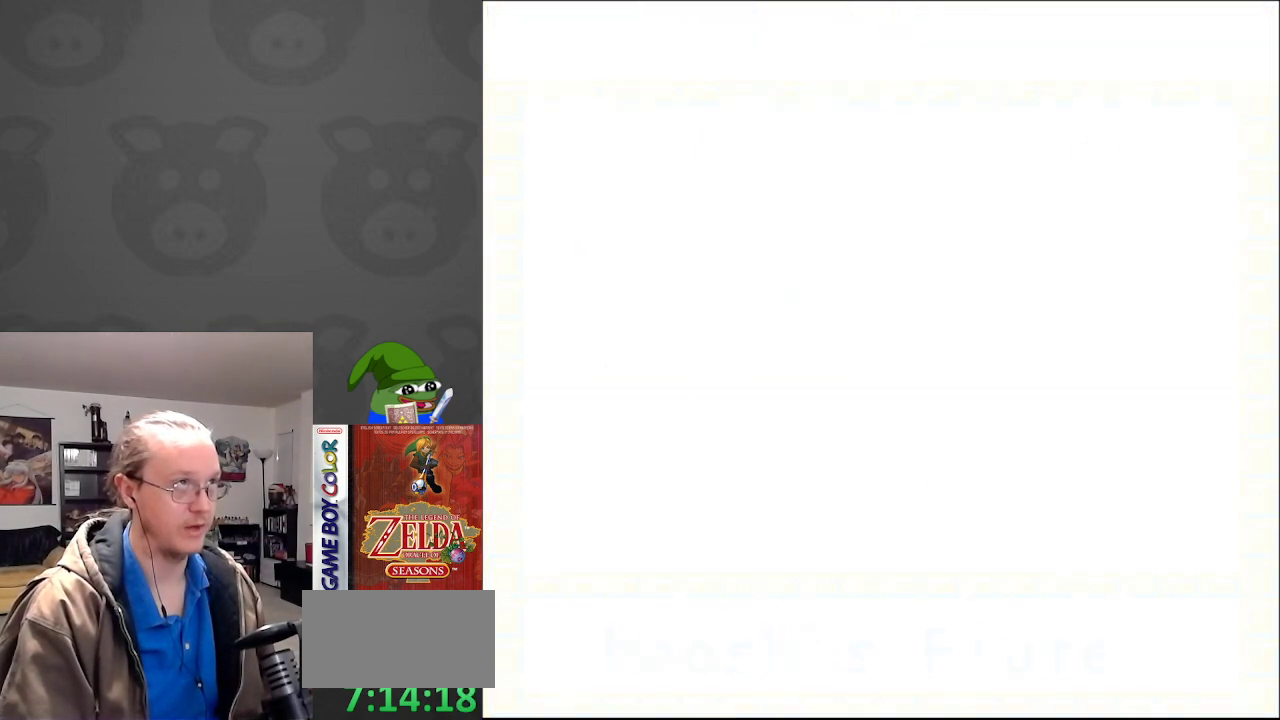
{"buttons": ["A", "DPAD_UP"], "events": [[400, "A", "down"]]}
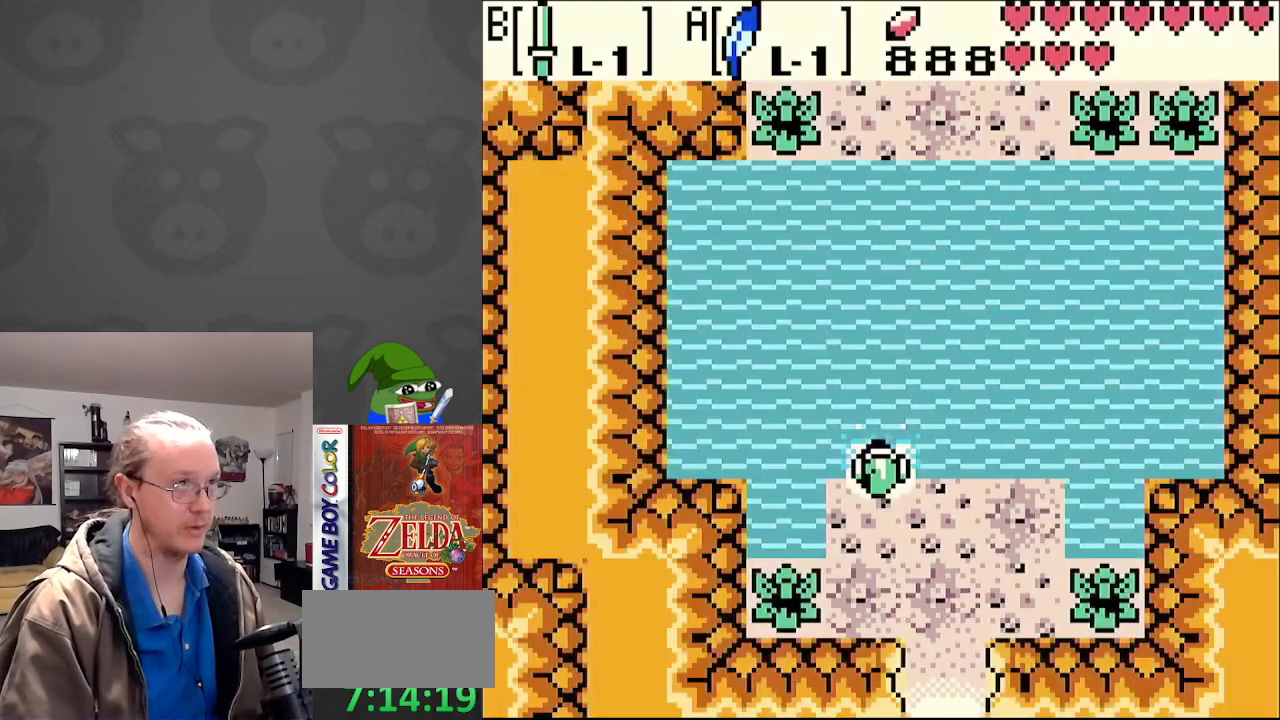
{"buttons": ["DPAD_UP"], "events": [[17, "A", "up"], [83, "A", "down"], [167, "A", "up"], [267, "A", "down"], [317, "A", "up"], [417, "A", "down"], [483, "A", "up"]]}
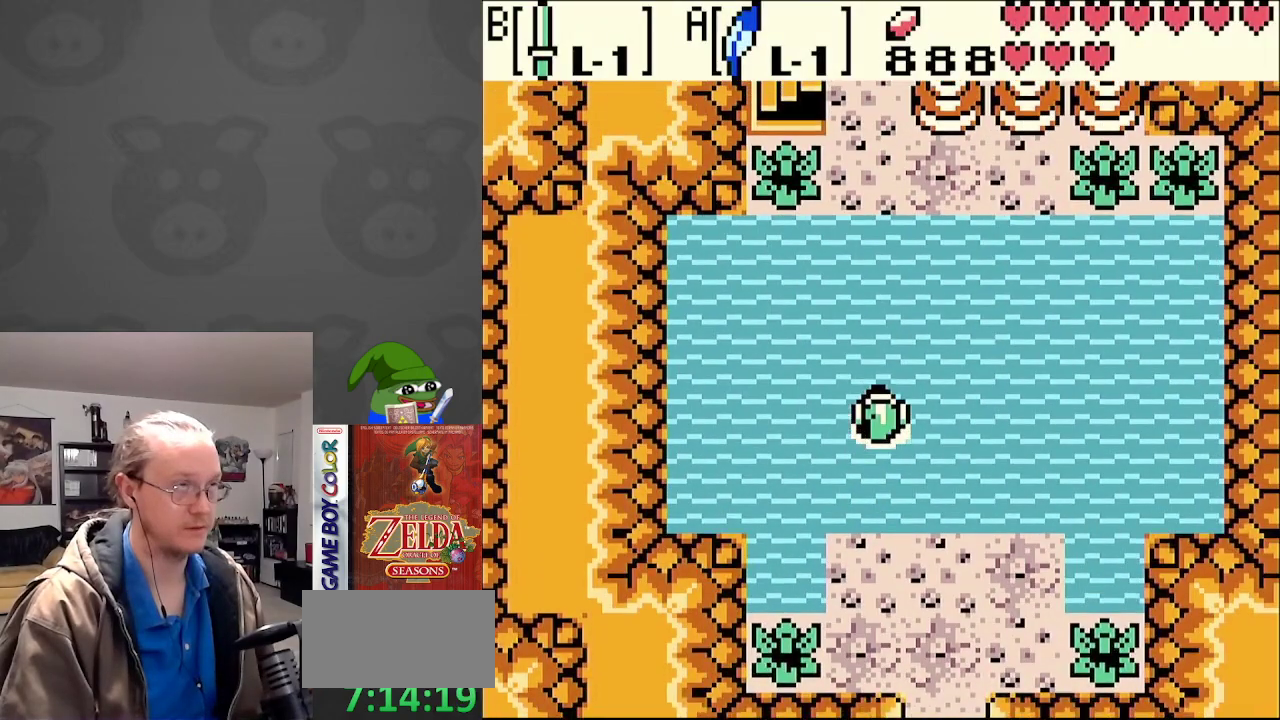
{"buttons": ["DPAD_UP"], "events": [[83, "A", "down"], [167, "A", "up"], [267, "A", "down"], [333, "A", "up"], [433, "A", "down"], [500, "A", "up"]]}
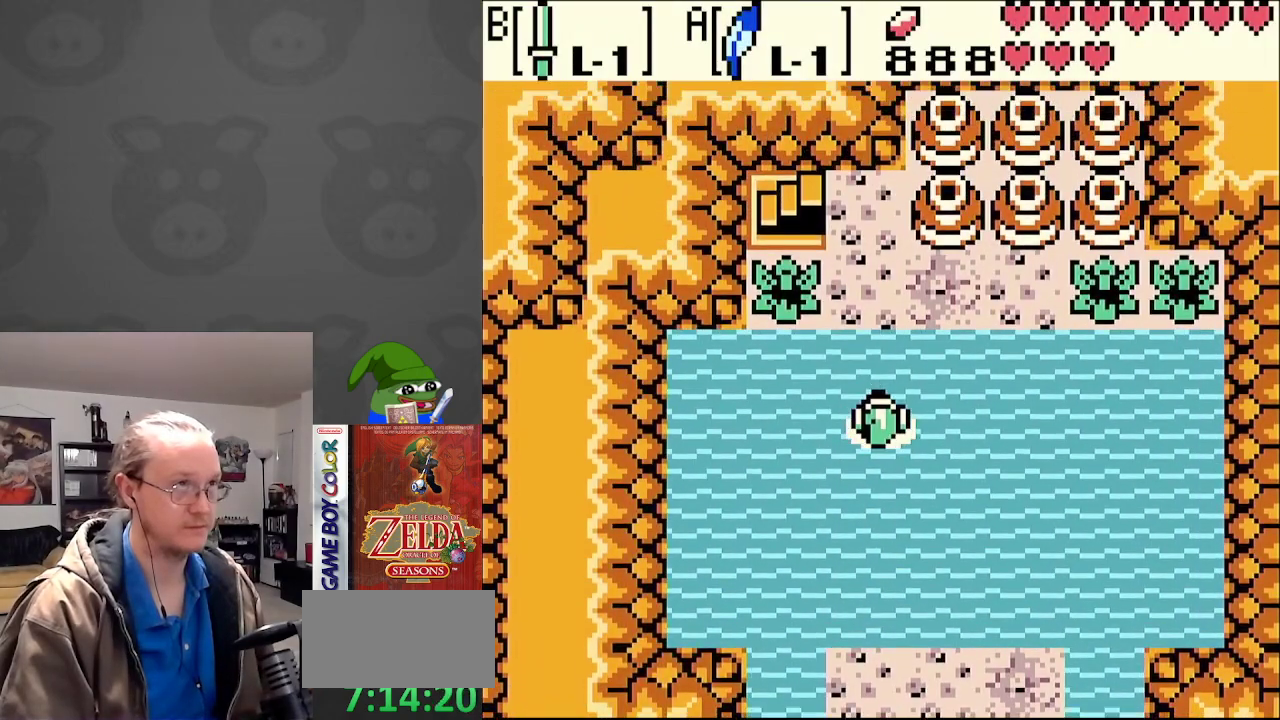
{"buttons": ["DPAD_UP"], "events": [[83, "A", "down"], [183, "A", "up"]]}
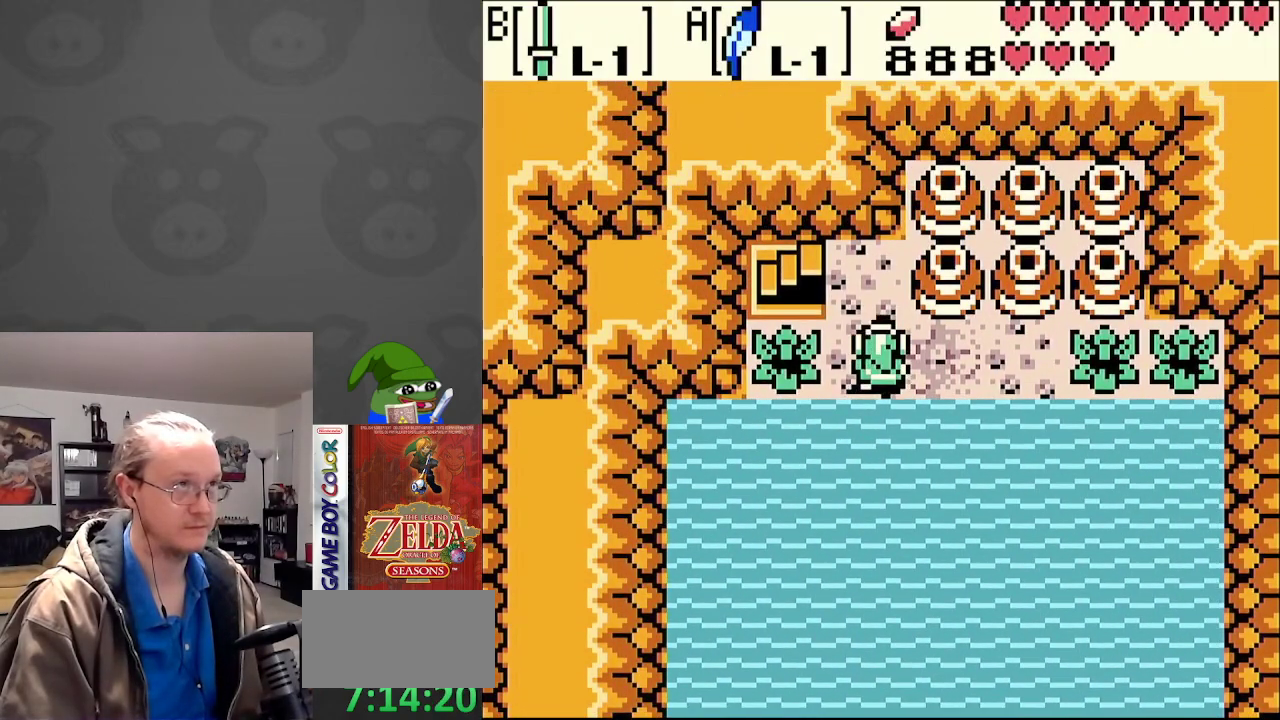
{"buttons": ["DPAD_LEFT"], "events": [[117, "DPAD_LEFT", "down"], [317, "DPAD_UP", "up"]]}
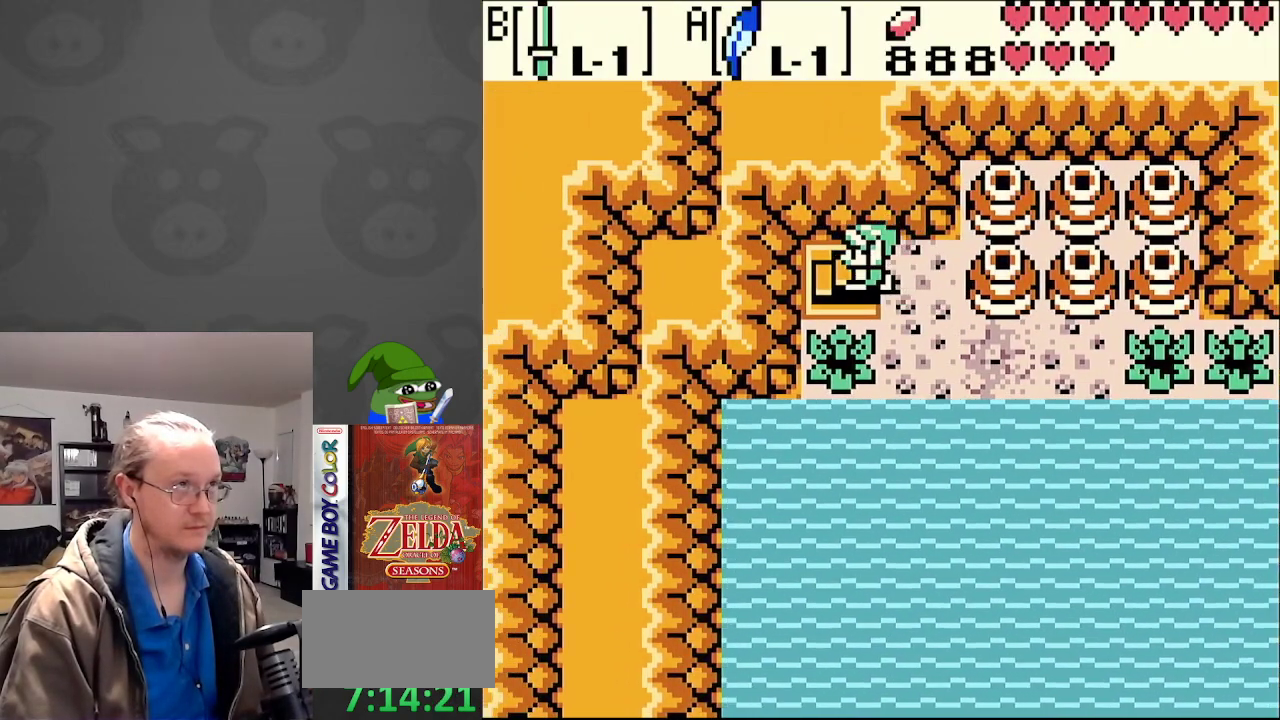
{"buttons": [], "events": [[150, "DPAD_LEFT", "up"]]}
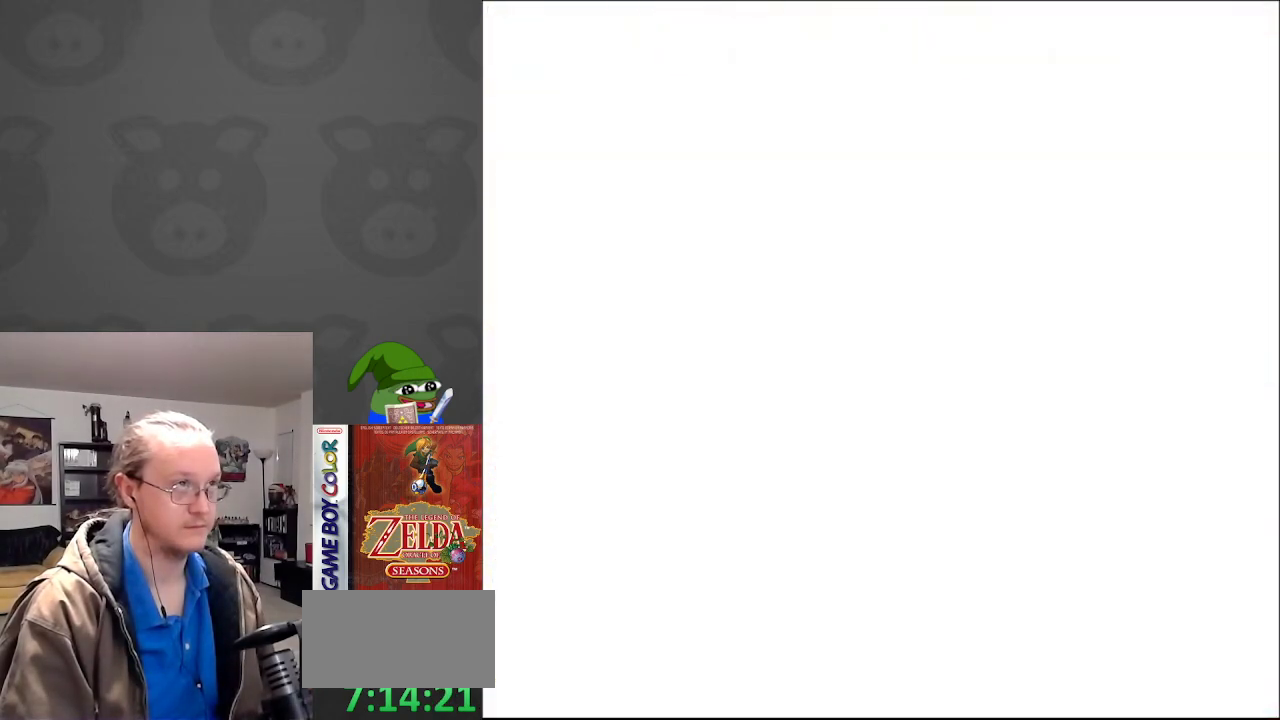
{"buttons": ["DPAD_DOWN", "DPAD_LEFT"], "events": [[83, "DPAD_LEFT", "down"], [167, "DPAD_DOWN", "down"]]}
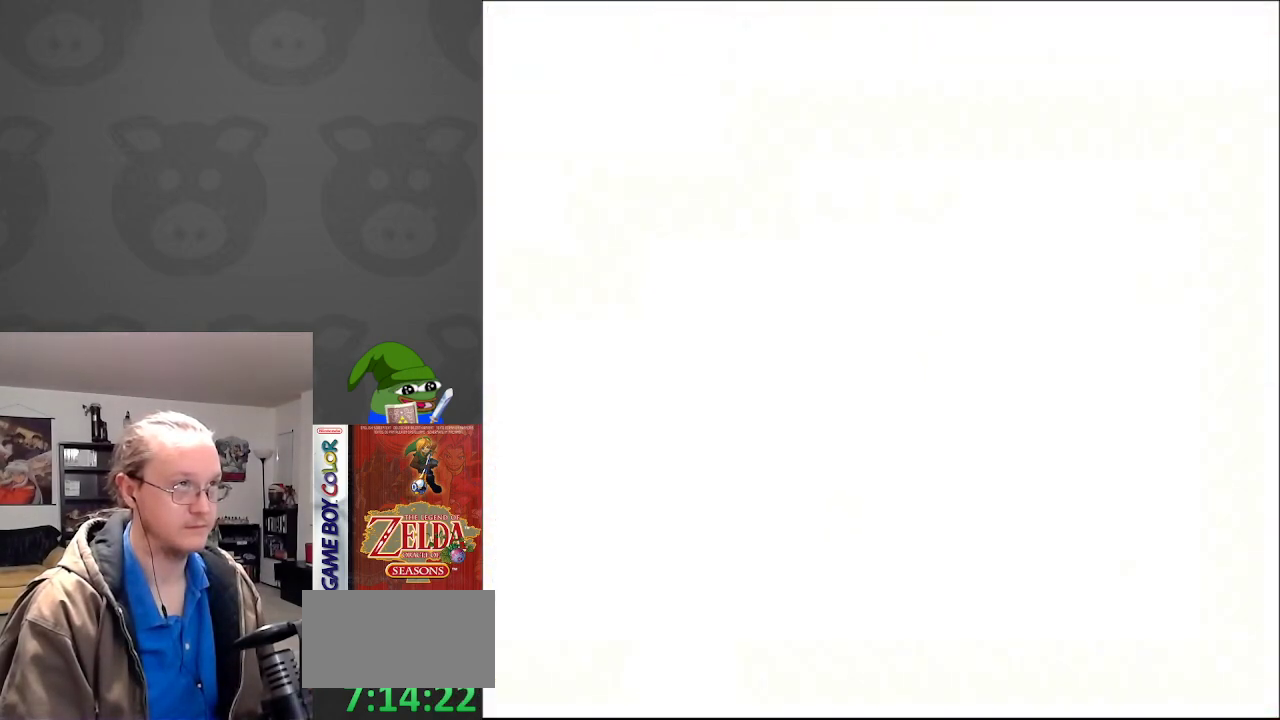
{"buttons": ["DPAD_DOWN"], "events": [[433, "DPAD_LEFT", "up"]]}
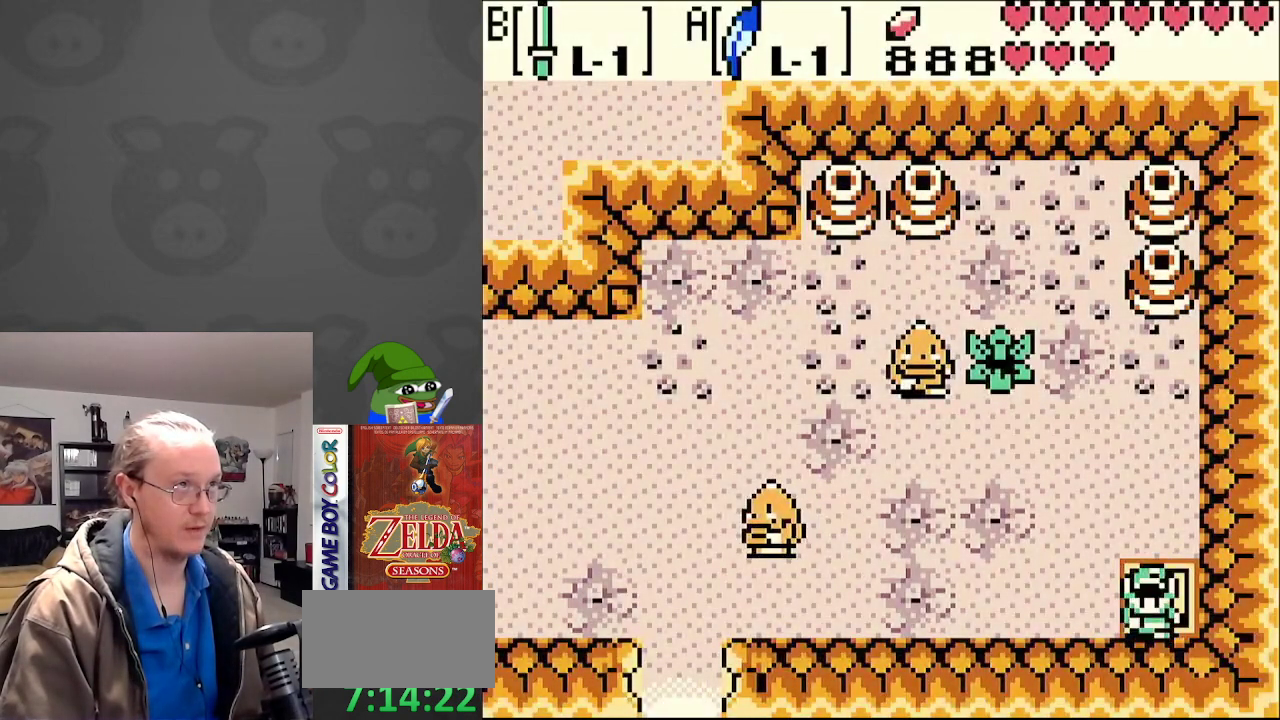
{"buttons": ["DPAD_LEFT"], "events": [[117, "DPAD_LEFT", "down"], [167, "DPAD_DOWN", "up"], [433, "DPAD_DOWN", "down"], [483, "DPAD_DOWN", "up"]]}
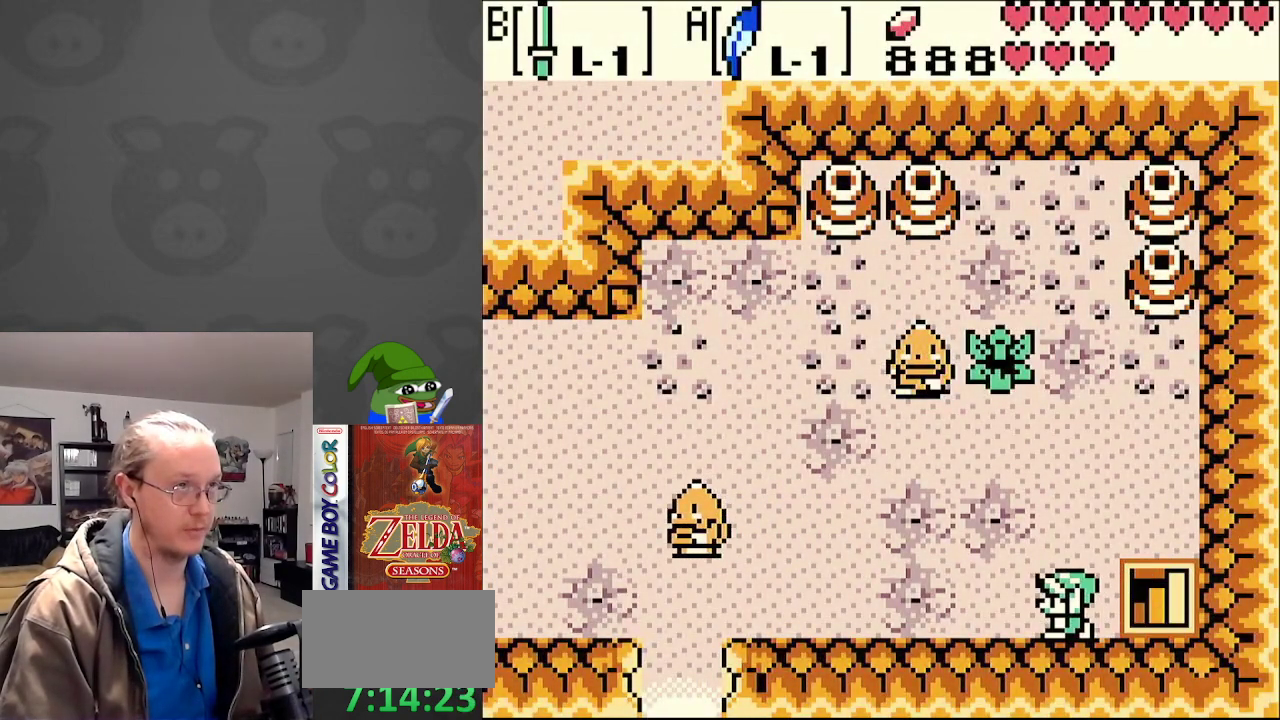
{"buttons": ["DPAD_UP", "DPAD_LEFT"], "events": [[50, "DPAD_UP", "down"]]}
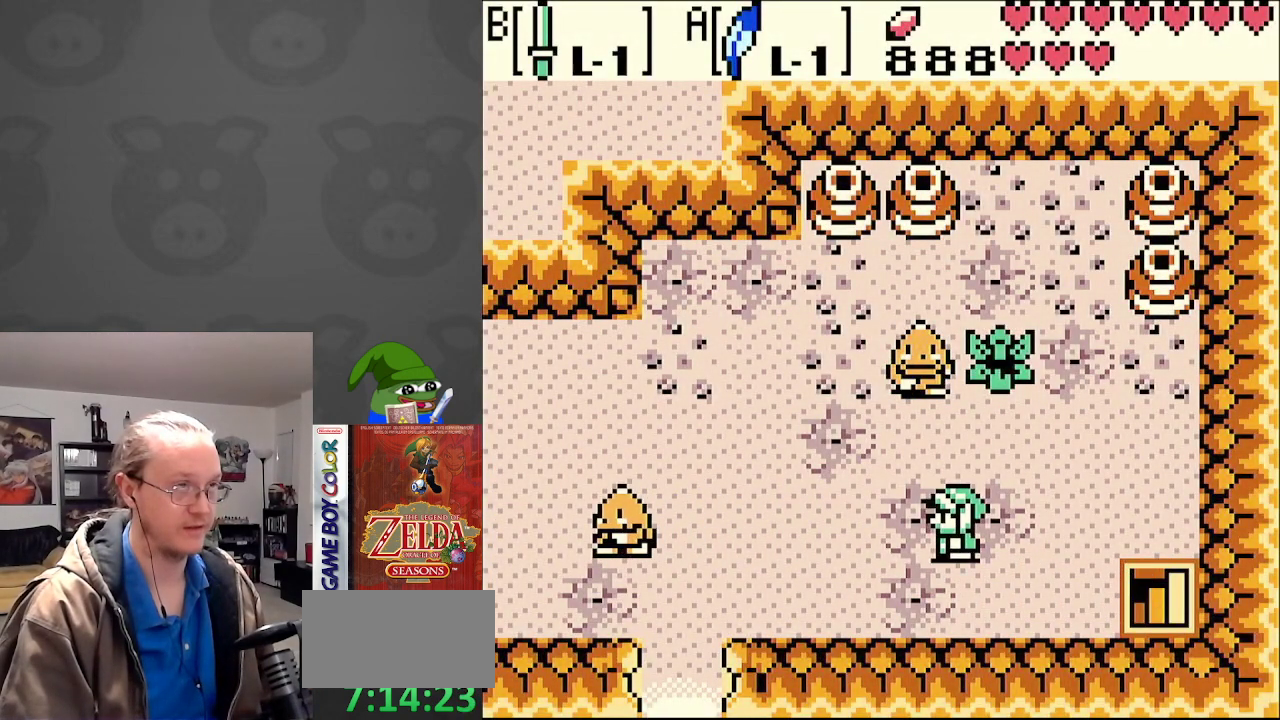
{"buttons": ["A"], "events": [[33, "DPAD_LEFT", "up"], [367, "A", "down"], [483, "DPAD_UP", "up"]]}
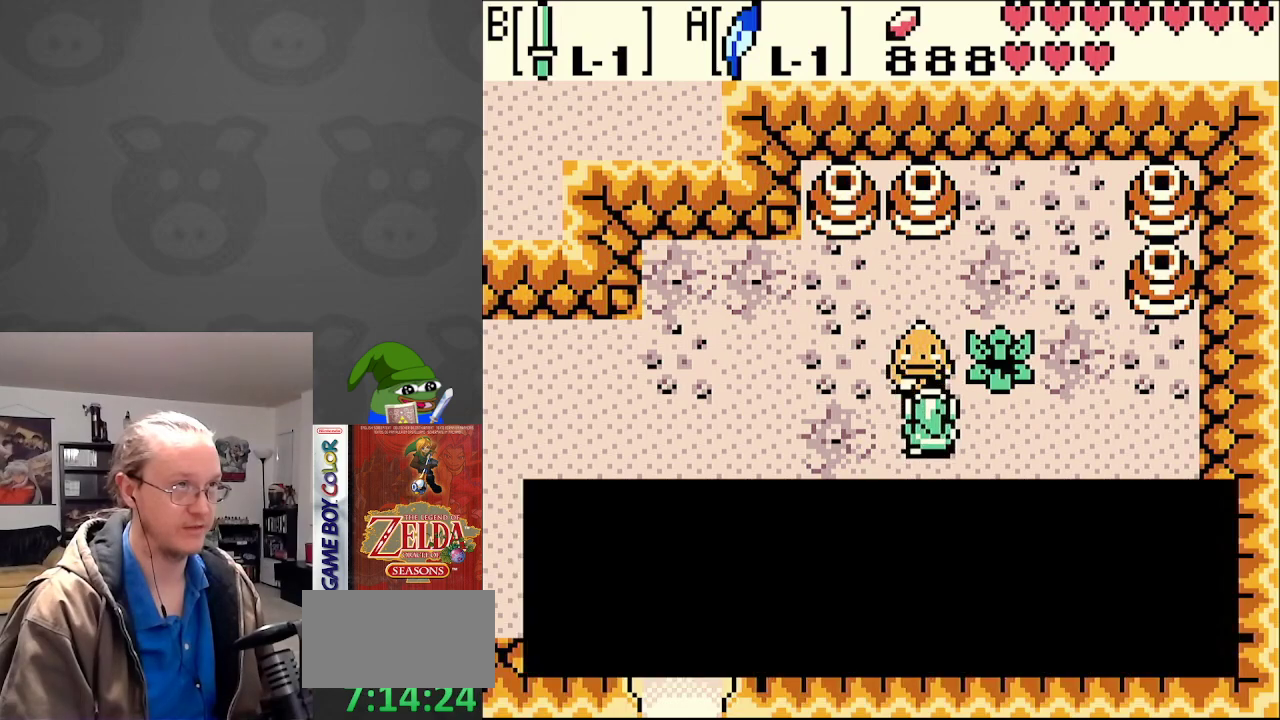
{"buttons": ["DPAD_LEFT"], "events": [[67, "A", "up"], [133, "DPAD_LEFT", "down"], [250, "A", "down"], [400, "A", "up"]]}
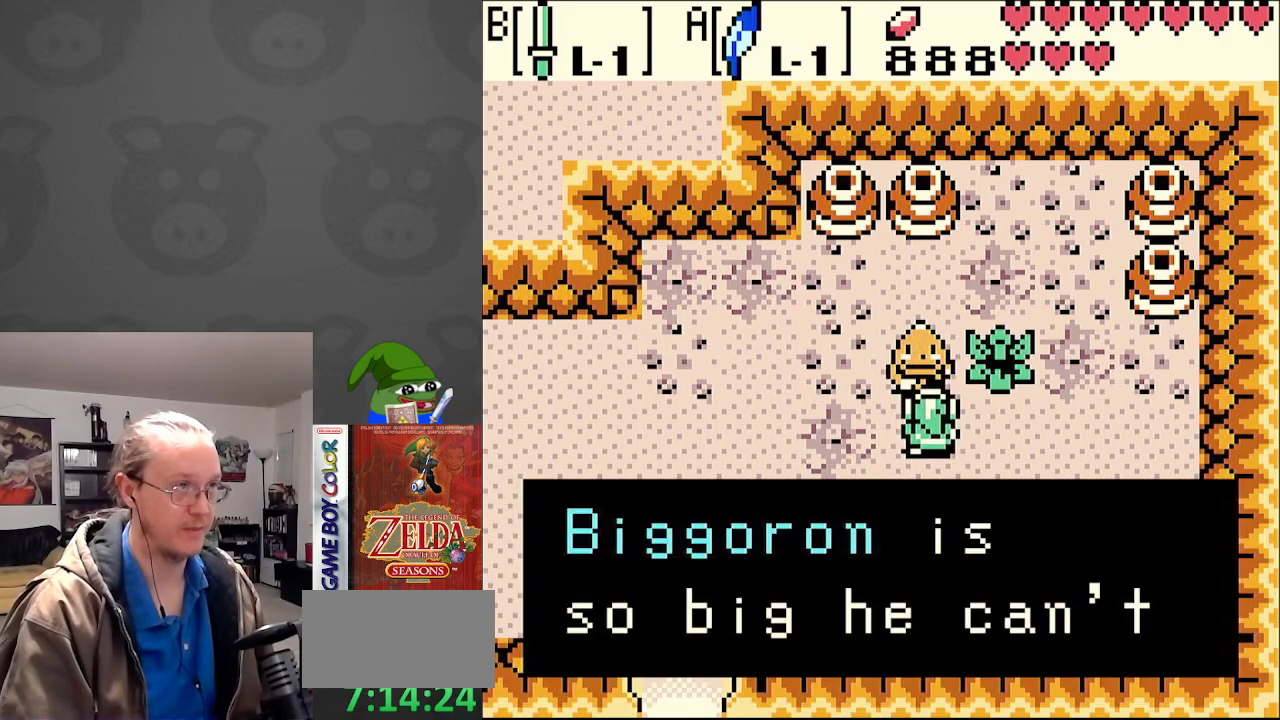
{"buttons": ["A", "DPAD_LEFT"], "events": [[167, "A", "down"], [317, "A", "up"], [450, "A", "down"]]}
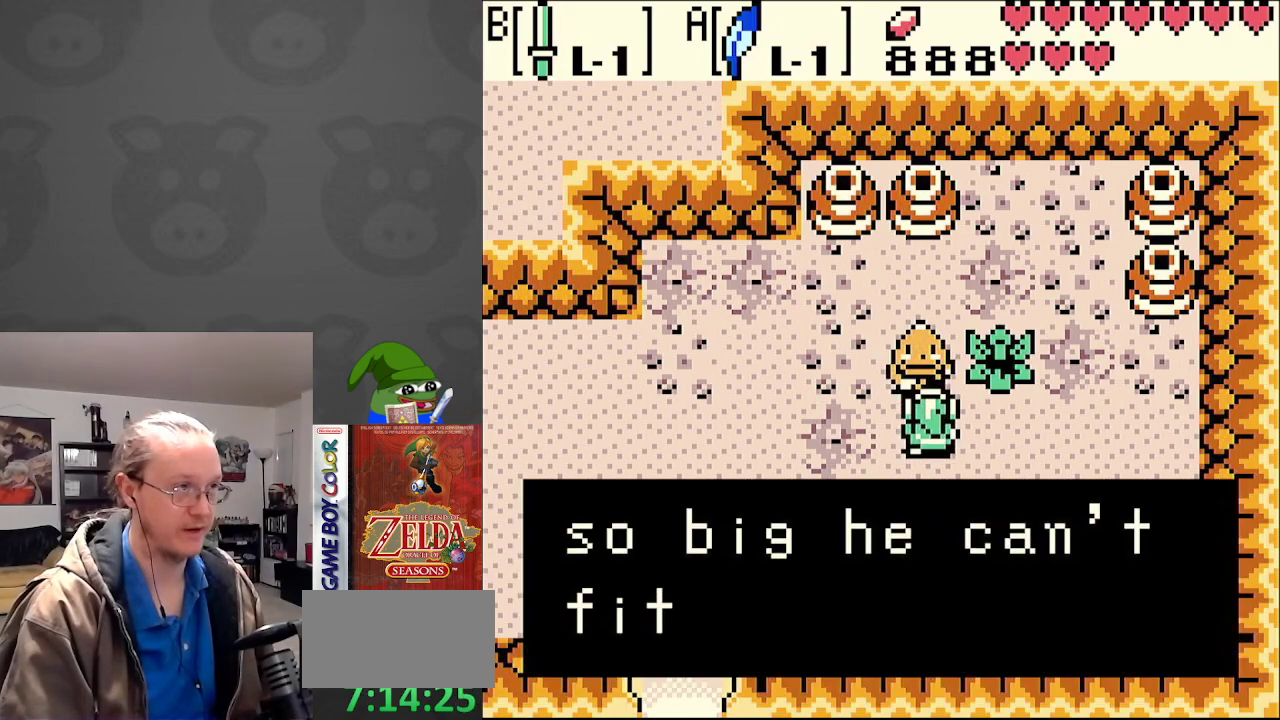
{"buttons": ["A", "DPAD_LEFT"], "events": [[100, "A", "up"], [183, "A", "down"], [300, "A", "up"], [483, "A", "down"]]}
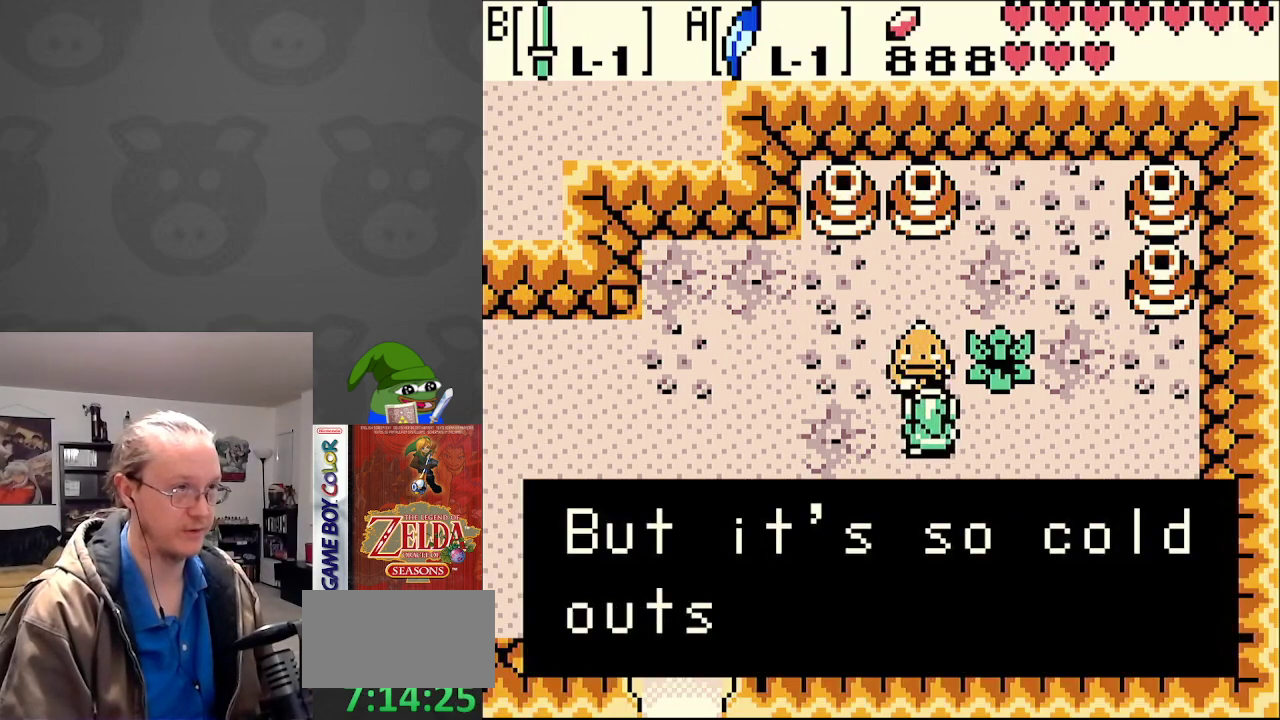
{"buttons": ["DPAD_LEFT"], "events": [[150, "A", "up"], [300, "A", "down"], [433, "A", "up"]]}
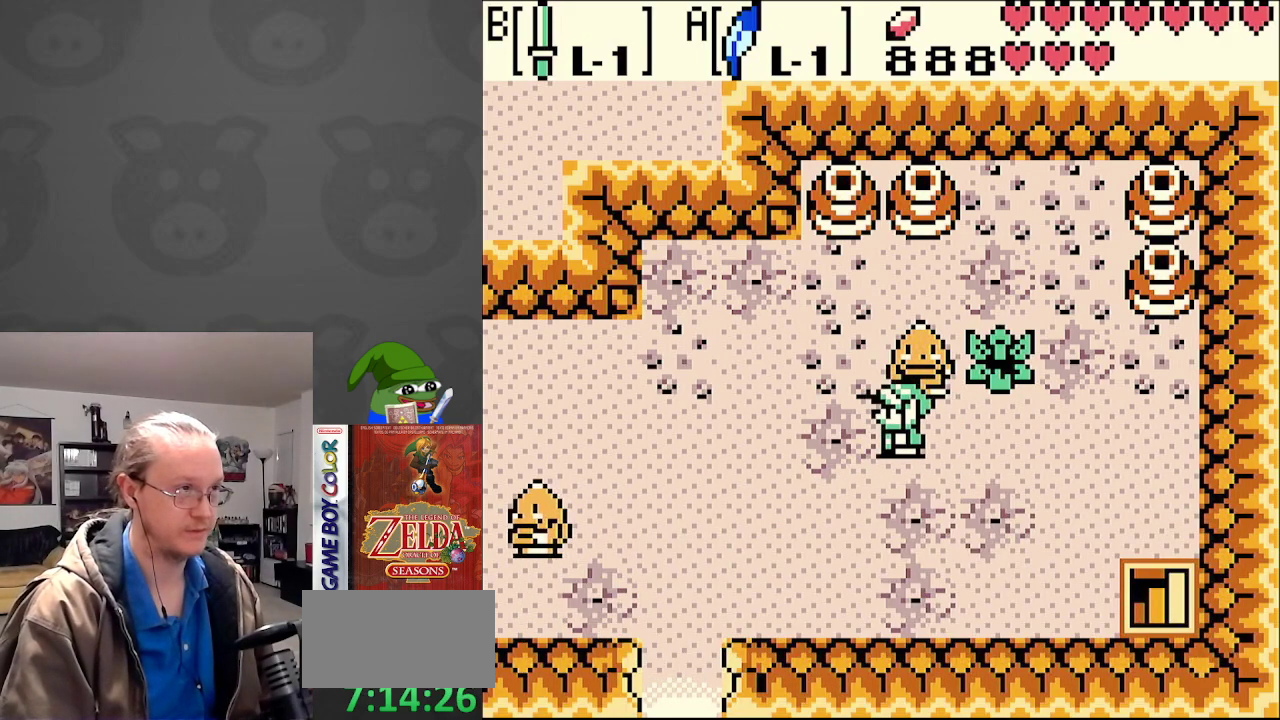
{"buttons": ["DPAD_DOWN", "DPAD_LEFT"], "events": [[150, "DPAD_DOWN", "down"]]}
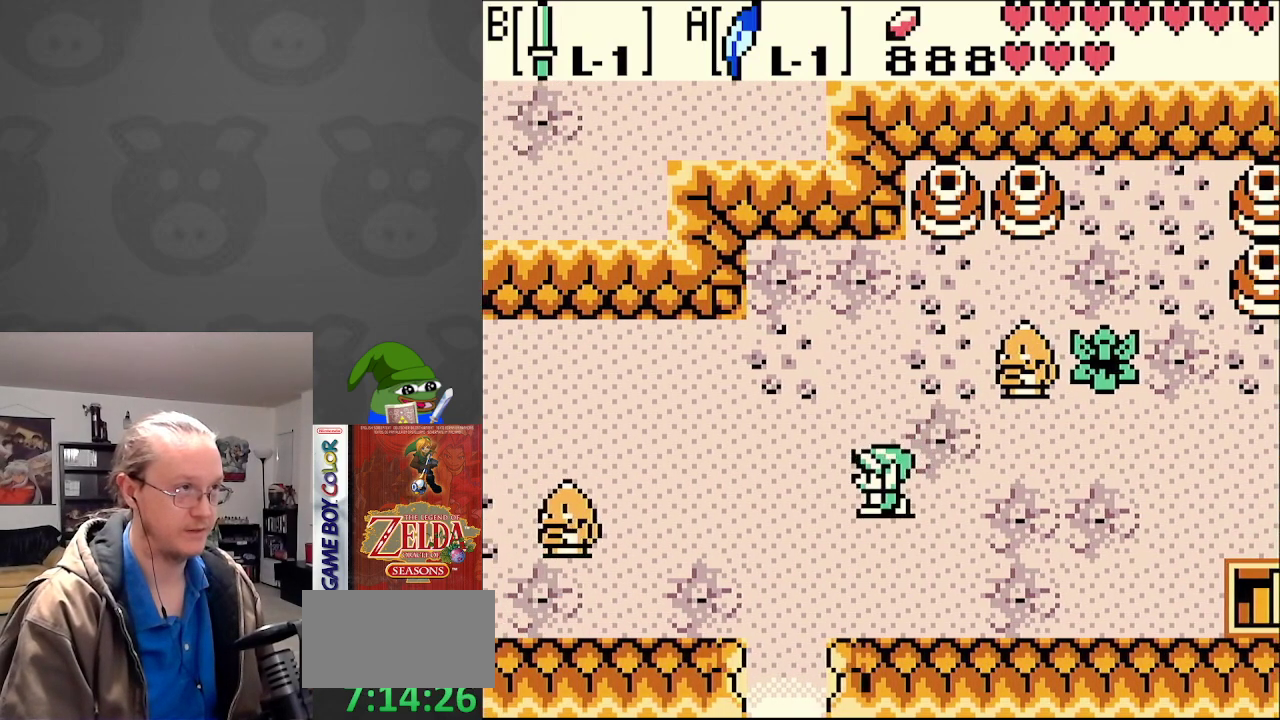
{"buttons": ["DPAD_DOWN"], "events": [[433, "DPAD_LEFT", "up"]]}
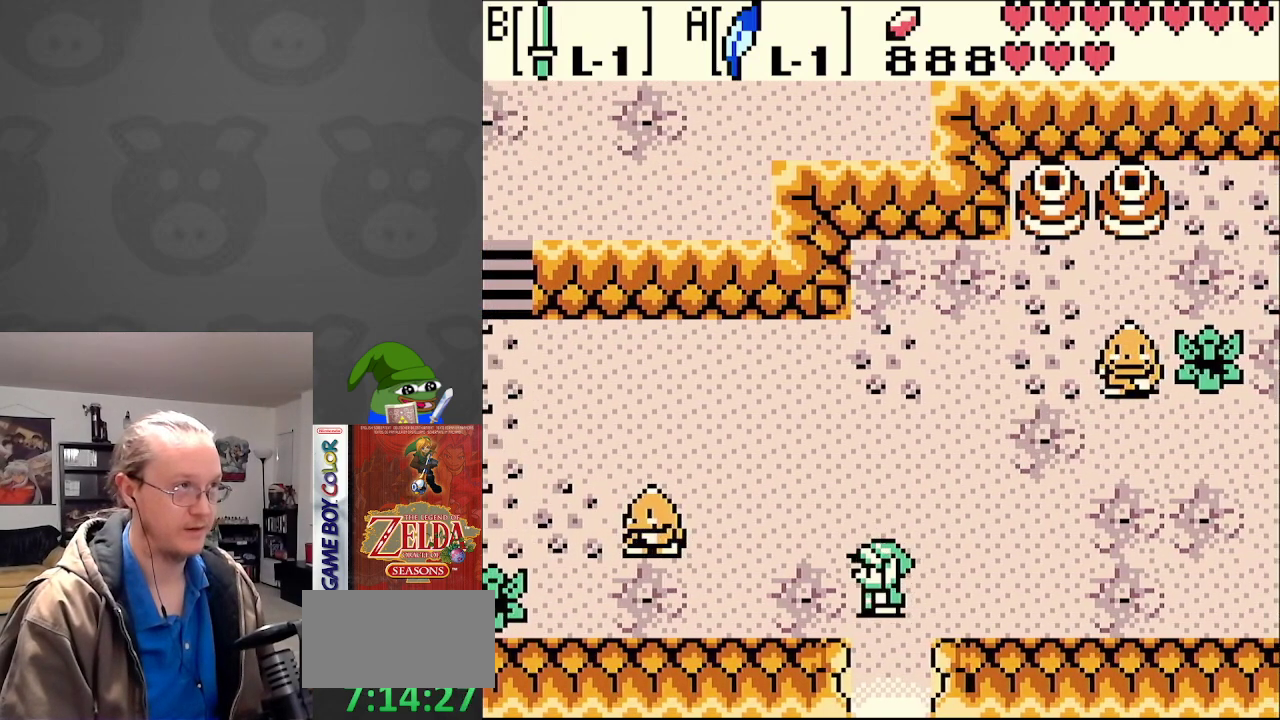
{"buttons": ["DPAD_UP", "DPAD_LEFT"], "events": [[233, "DPAD_DOWN", "up"], [233, "DPAD_LEFT", "down"], [267, "DPAD_UP", "down"]]}
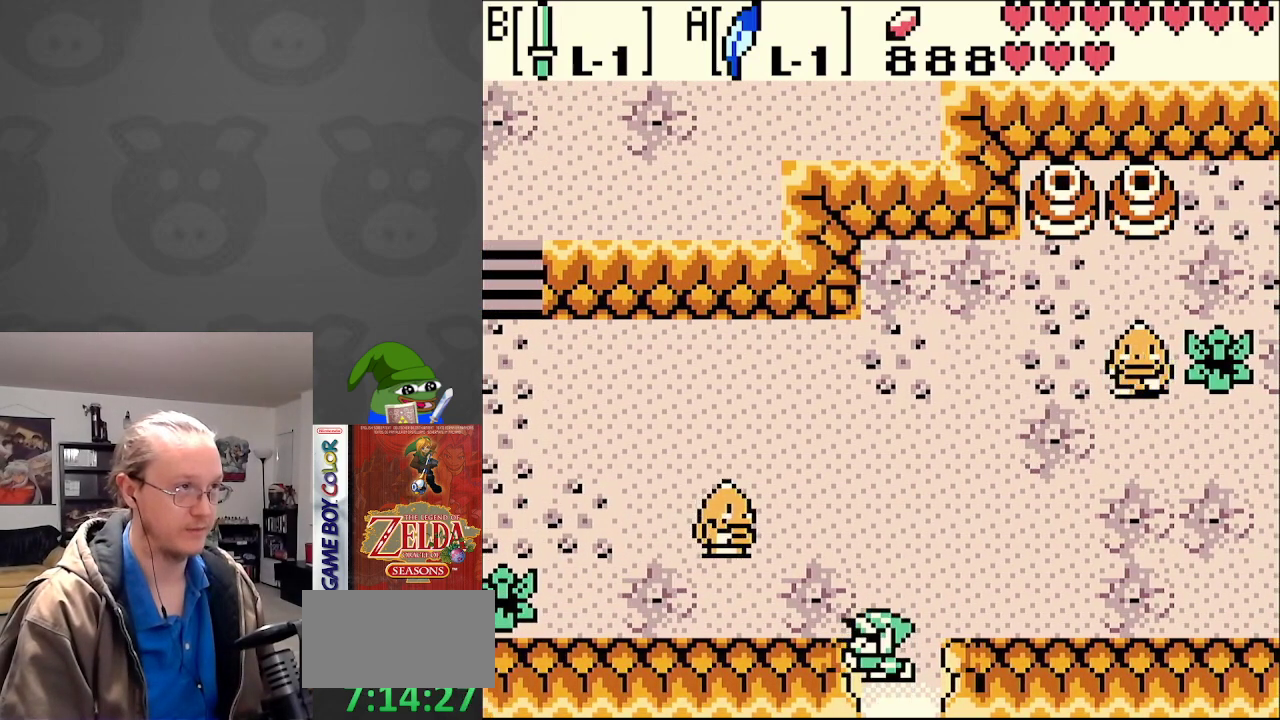
{"buttons": ["A", "DPAD_LEFT"], "events": [[233, "DPAD_LEFT", "up"], [350, "DPAD_LEFT", "down"], [400, "DPAD_UP", "up"], [433, "A", "down"]]}
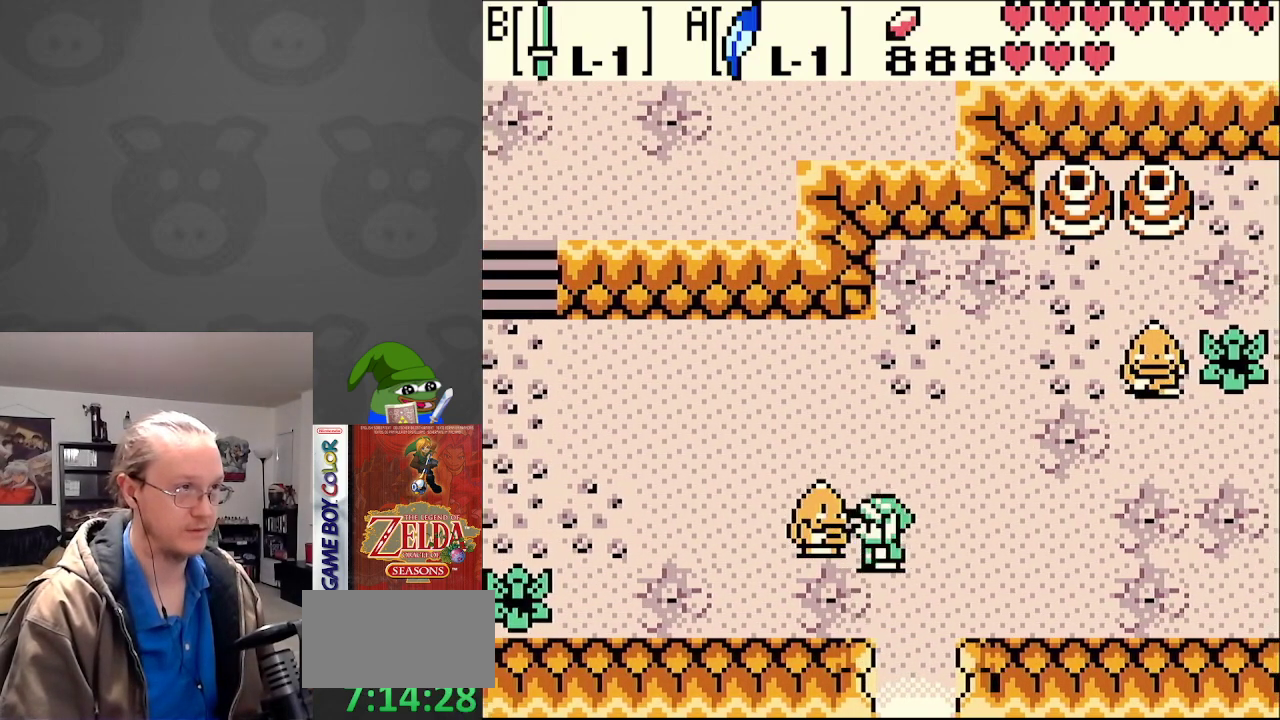
{"buttons": ["DPAD_LEFT"], "events": [[100, "A", "up"], [333, "A", "down"], [367, "DPAD_LEFT", "up"], [400, "DPAD_LEFT", "down"], [433, "A", "up"]]}
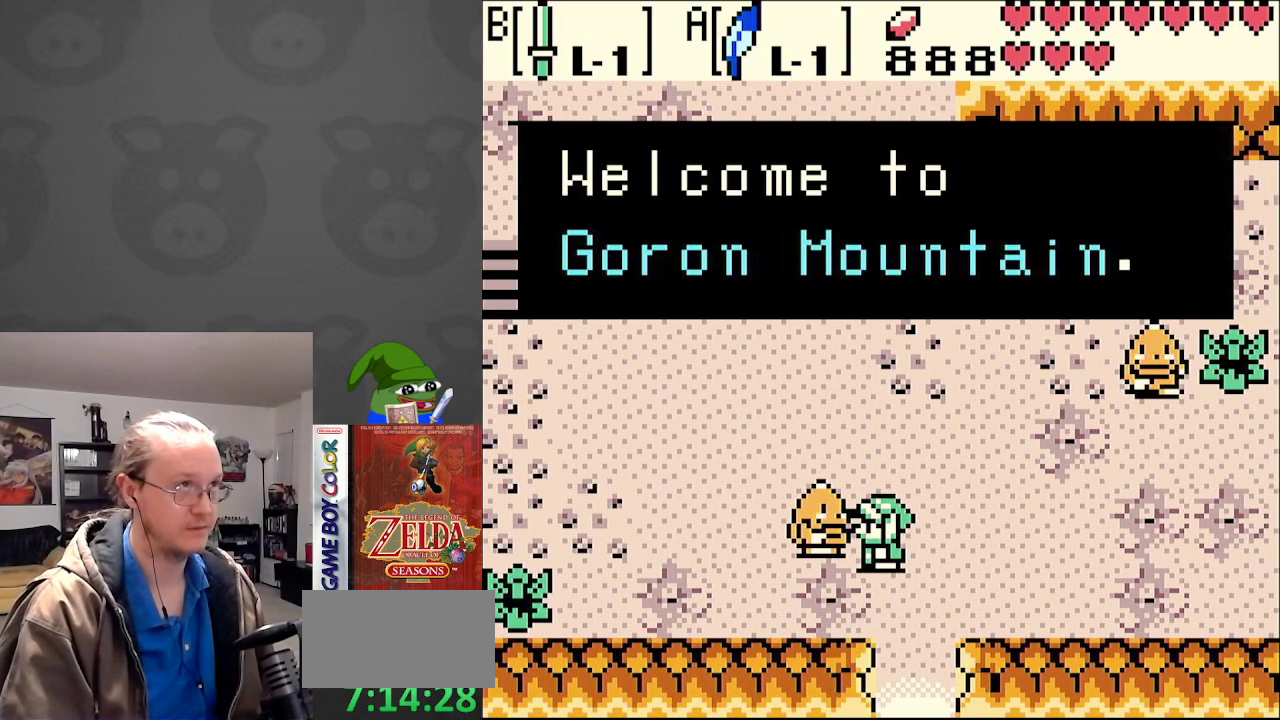
{"buttons": ["A", "DPAD_UP", "DPAD_LEFT"], "events": [[33, "DPAD_UP", "down"], [117, "A", "down"], [250, "A", "up"], [433, "A", "down"]]}
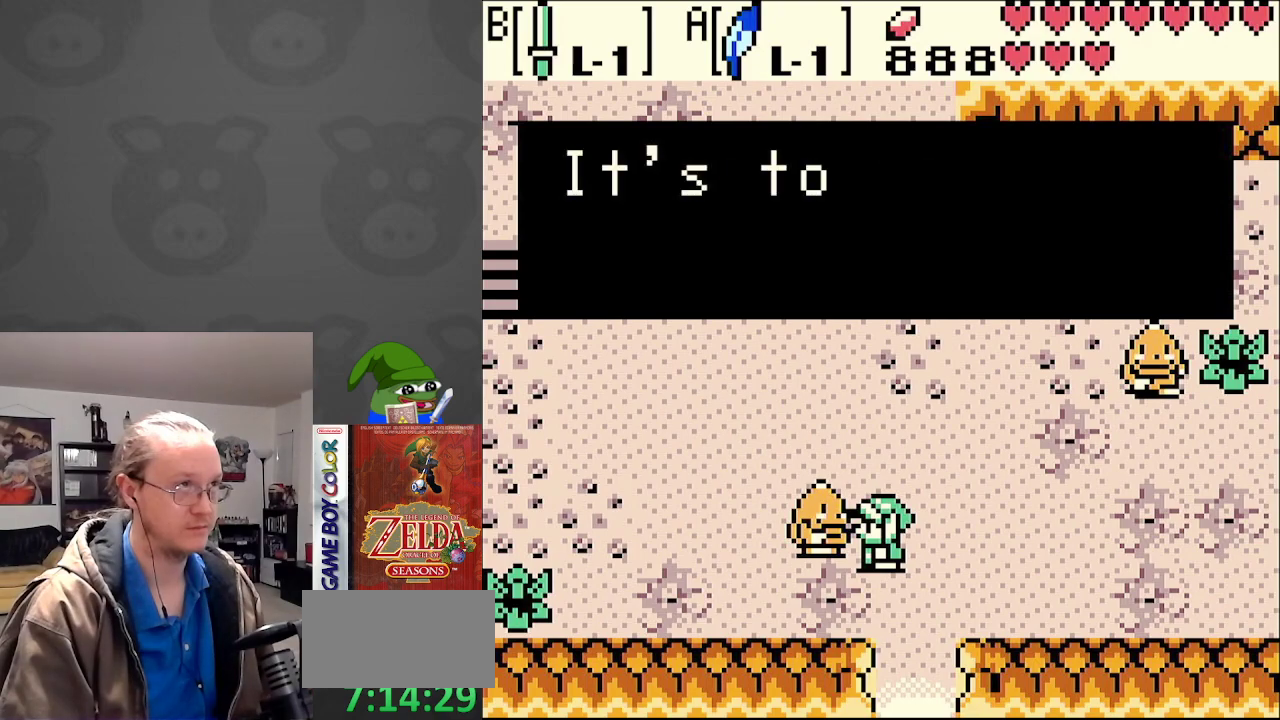
{"buttons": ["DPAD_UP", "DPAD_LEFT"], "events": [[50, "A", "up"], [283, "A", "down"], [433, "A", "up"]]}
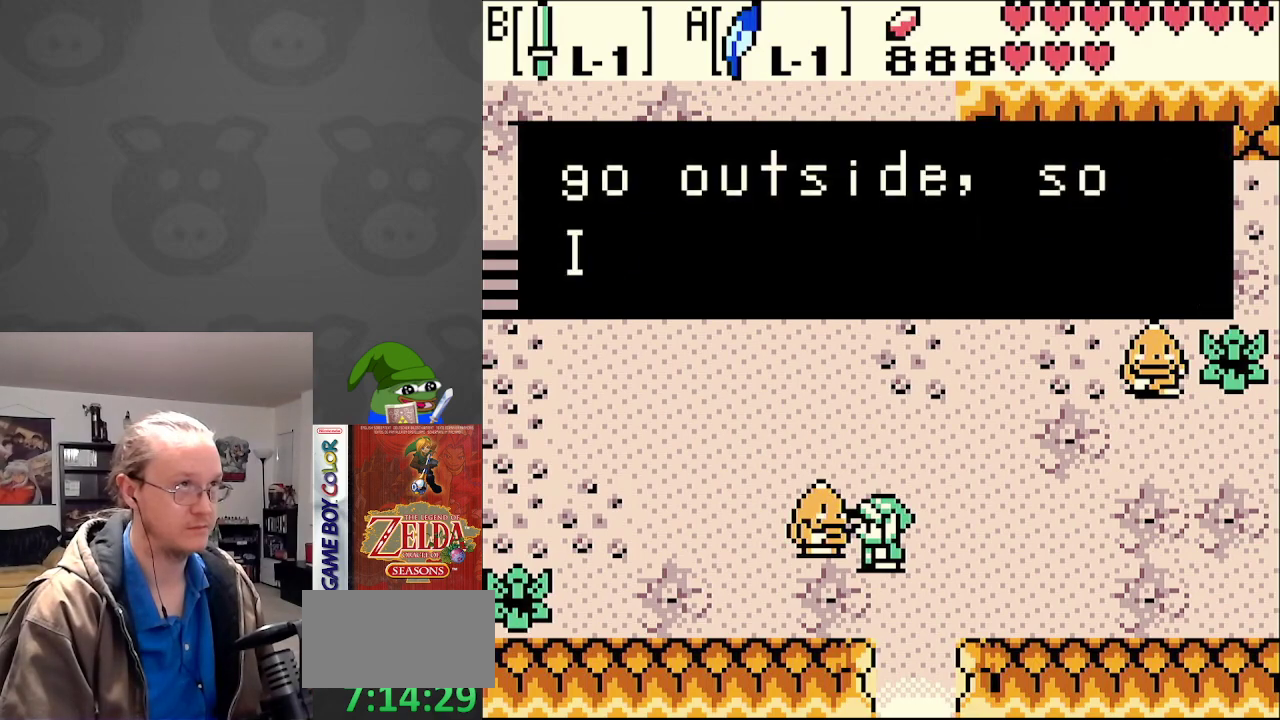
{"buttons": ["DPAD_UP", "DPAD_LEFT"], "events": [[67, "A", "down"], [183, "A", "up"], [383, "A", "down"], [500, "A", "up"]]}
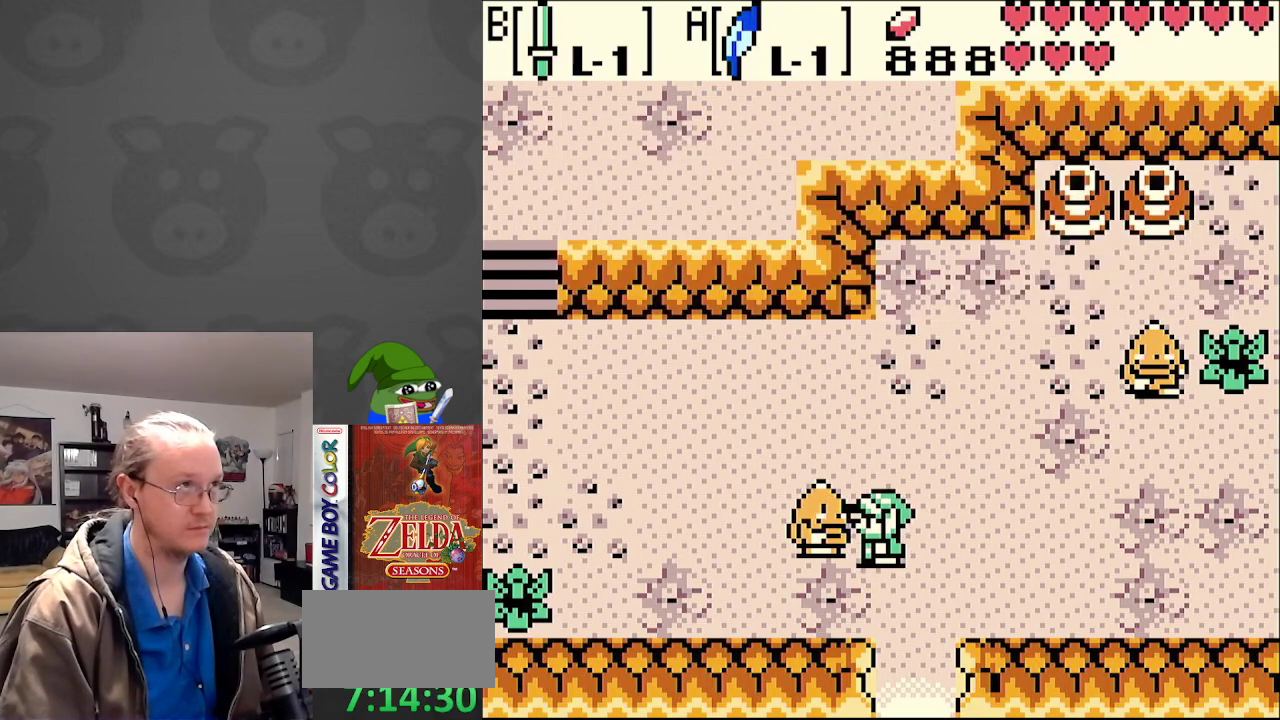
{"buttons": ["DPAD_LEFT"], "events": [[267, "DPAD_UP", "up"]]}